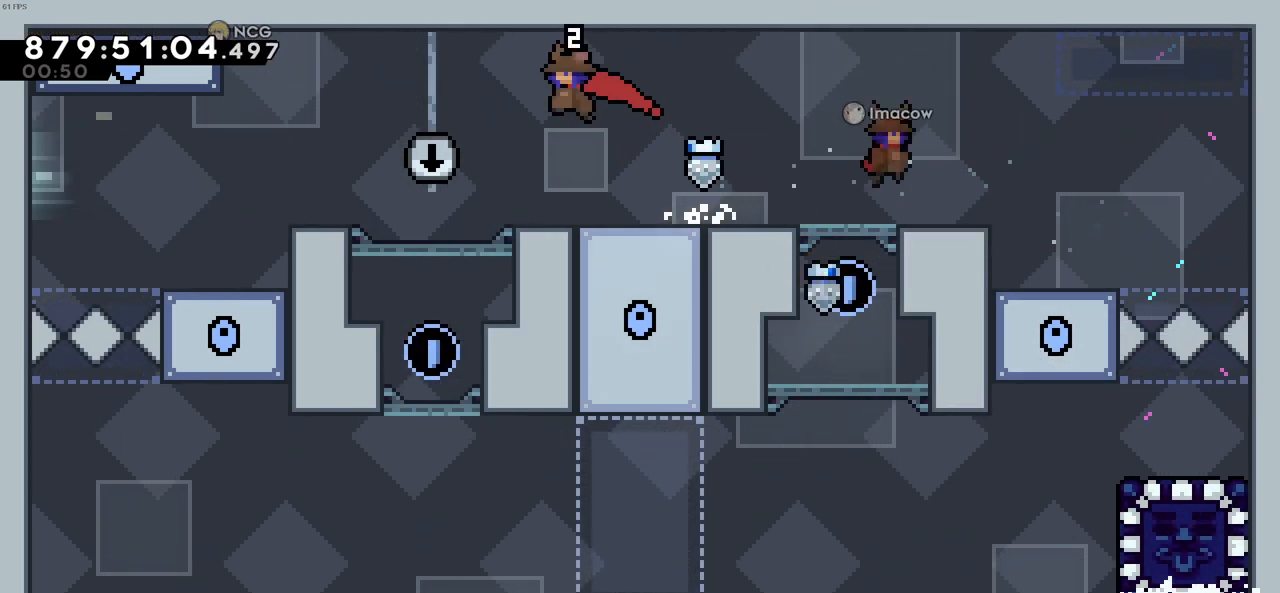
Gameplay with keyboard; each line is a JSON object with the keys held at the frame after it. "events" lists presses ("down") and releases ("up") of "c", "demo", "down", "left", "right", "up", "x" and "z" between this image and that frame as [ms after this image, input, new state], when the widget could be followed in between. No other keys are recorded. Mouse input is not recorded. Key names are as the overlay labels them; some are game actions (e.g. jump) rather than physical keys.
{"keys": [], "events": [[16, "c", "up"], [300, "left", "up"]]}
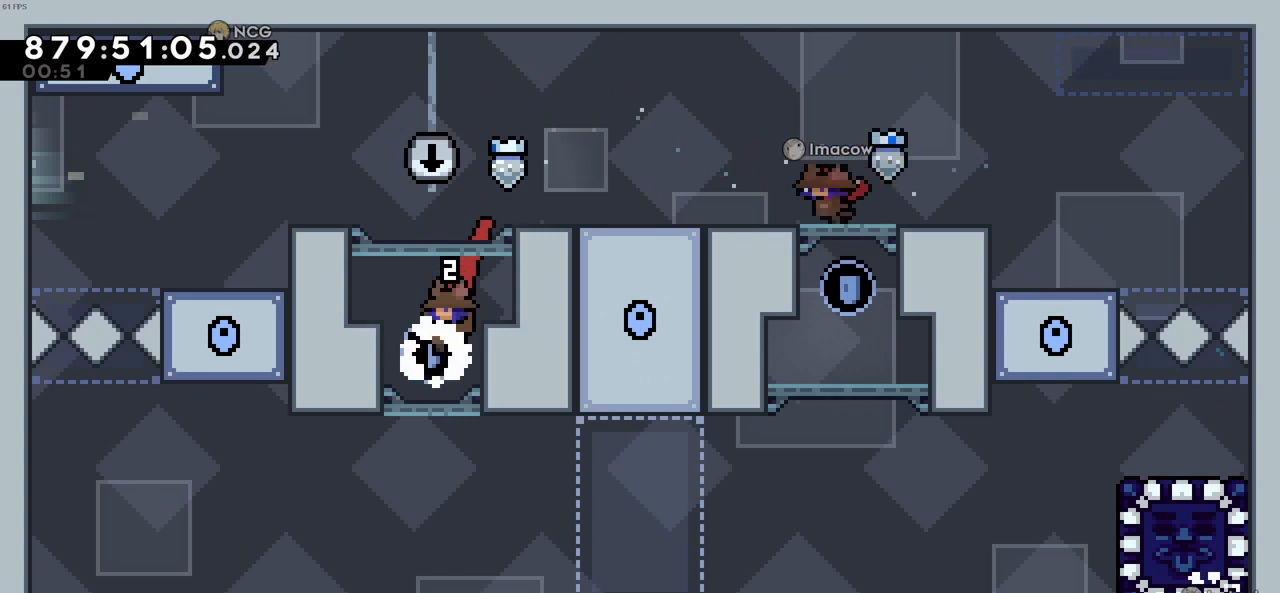
{"keys": ["c", "right"], "events": [[33, "right", "down"], [466, "c", "down"]]}
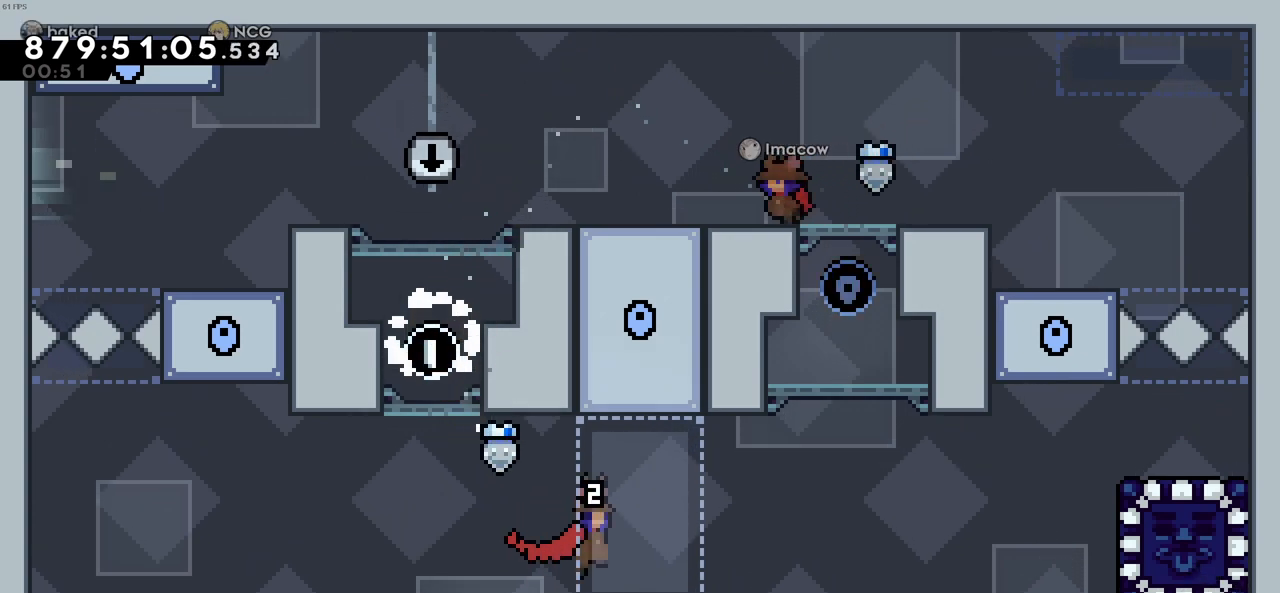
{"keys": ["c", "right"], "events": [[100, "c", "up"], [466, "c", "down"]]}
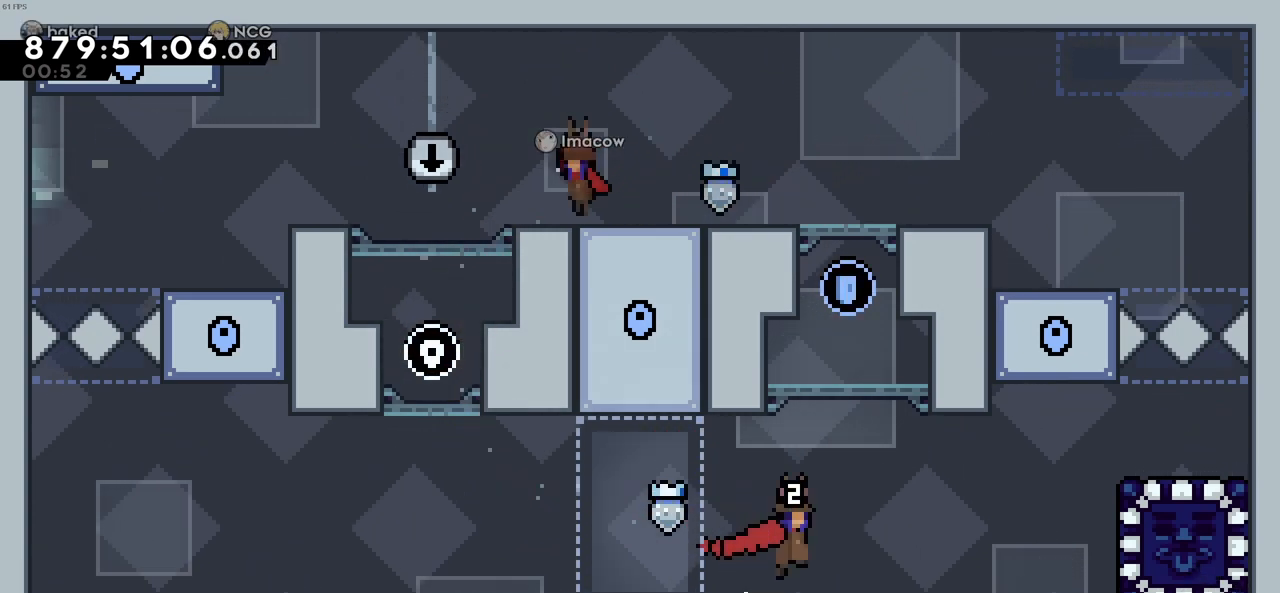
{"keys": ["right"], "events": [[66, "c", "up"]]}
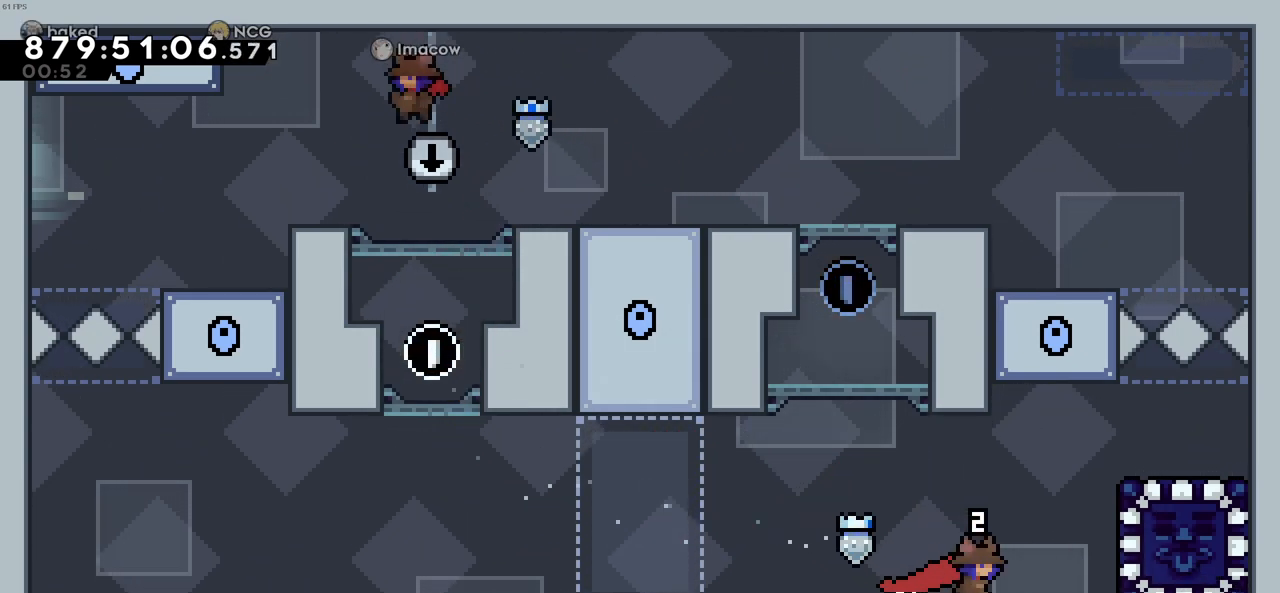
{"keys": ["right", "z"], "events": [[33, "c", "down"], [83, "x", "down"], [216, "c", "up"], [266, "x", "up"], [416, "z", "down"]]}
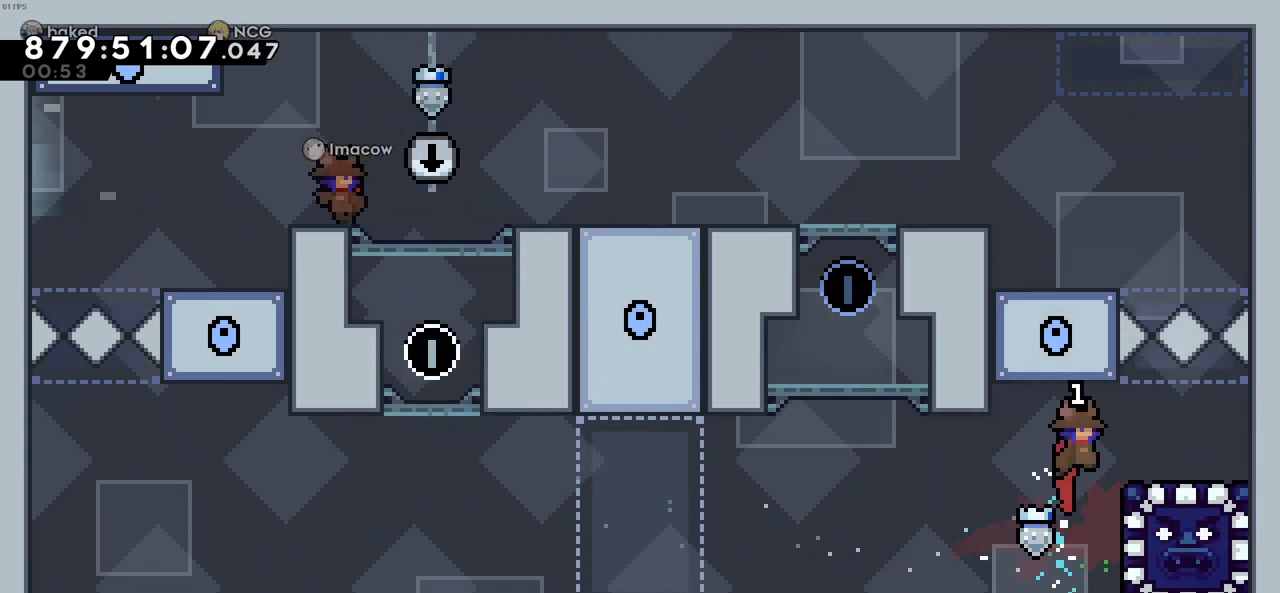
{"keys": [], "events": [[100, "up", "down"], [283, "right", "up"], [433, "up", "up"], [433, "z", "up"]]}
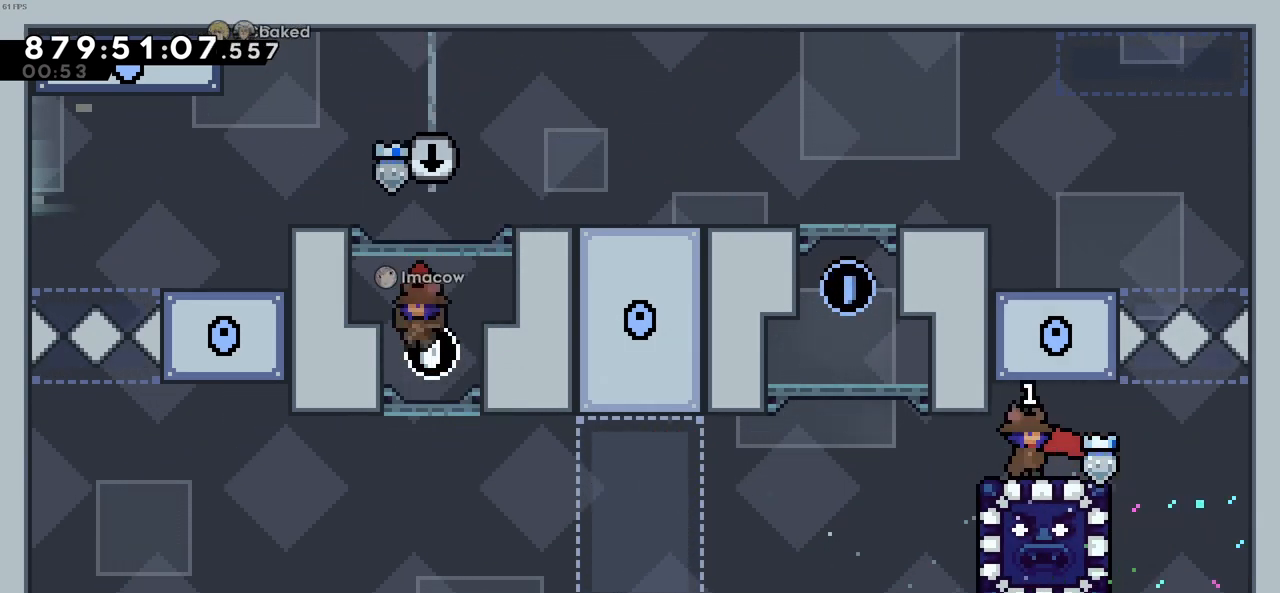
{"keys": [], "events": [[166, "c", "down"], [483, "c", "up"]]}
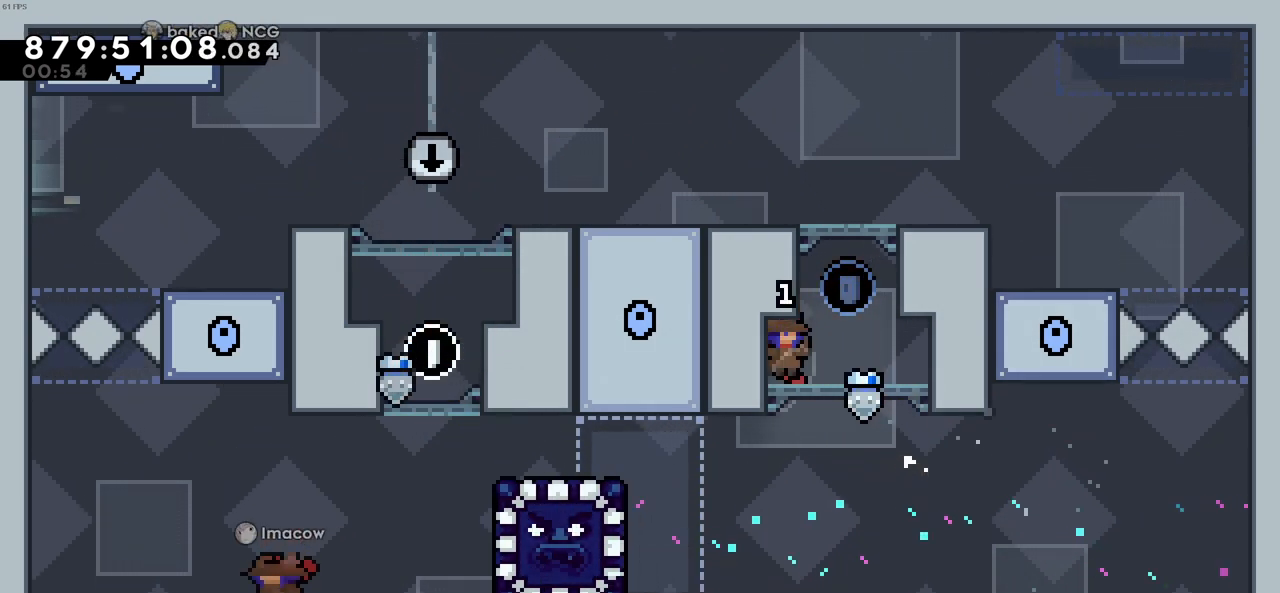
{"keys": ["c", "left", "z"], "events": [[33, "right", "down"], [183, "c", "down"], [266, "z", "down"], [366, "c", "up"], [416, "right", "up"], [450, "c", "down"], [450, "left", "down"]]}
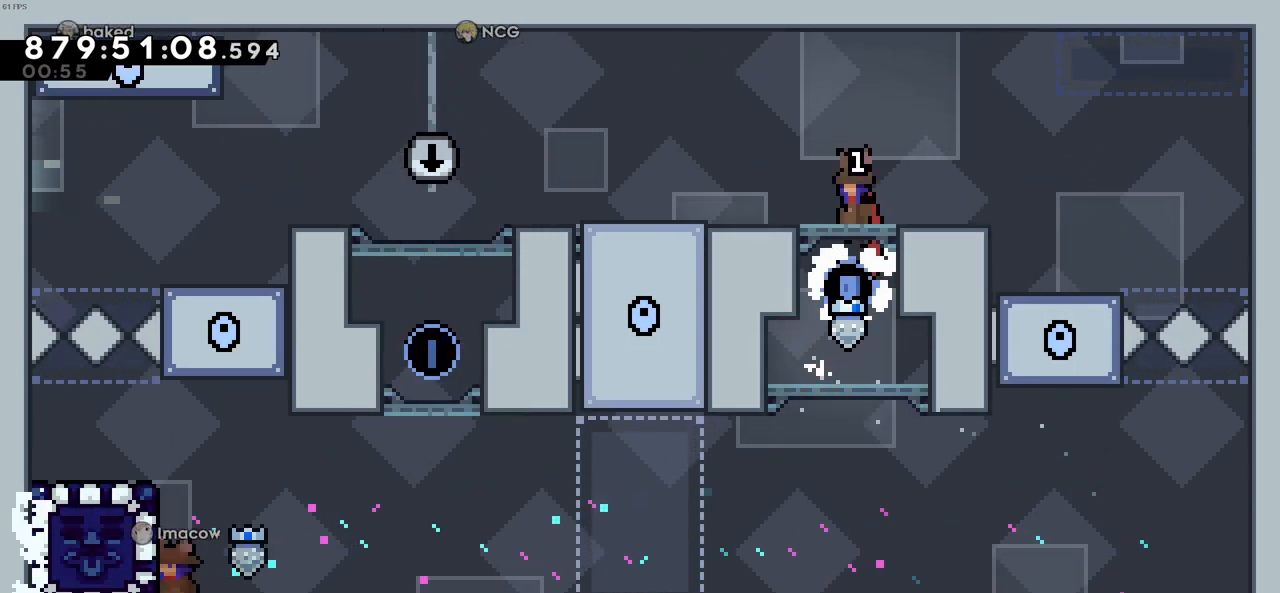
{"keys": [], "events": [[100, "c", "up"], [100, "z", "up"], [383, "left", "up"]]}
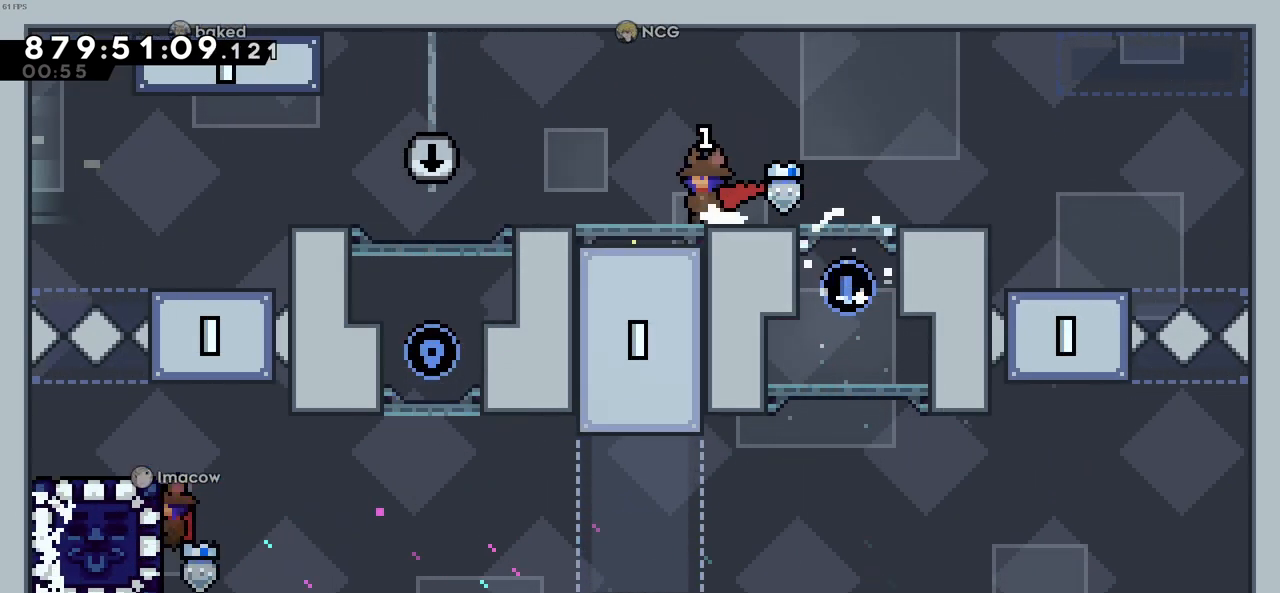
{"keys": [], "events": [[66, "left", "down"], [450, "left", "up"]]}
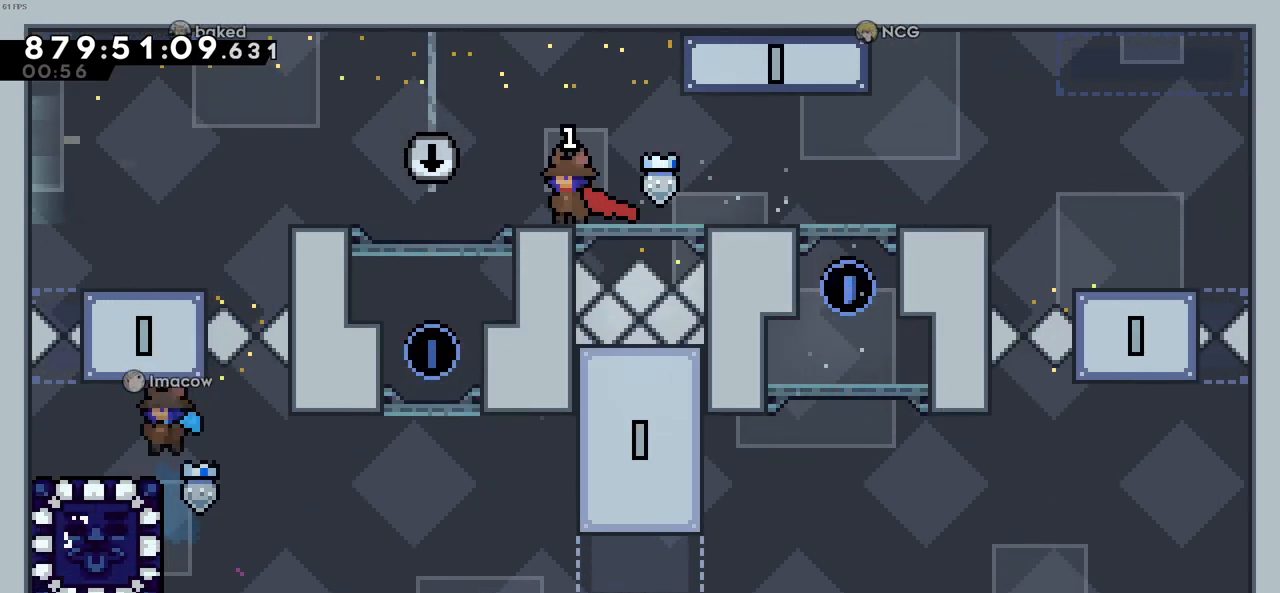
{"keys": [], "events": []}
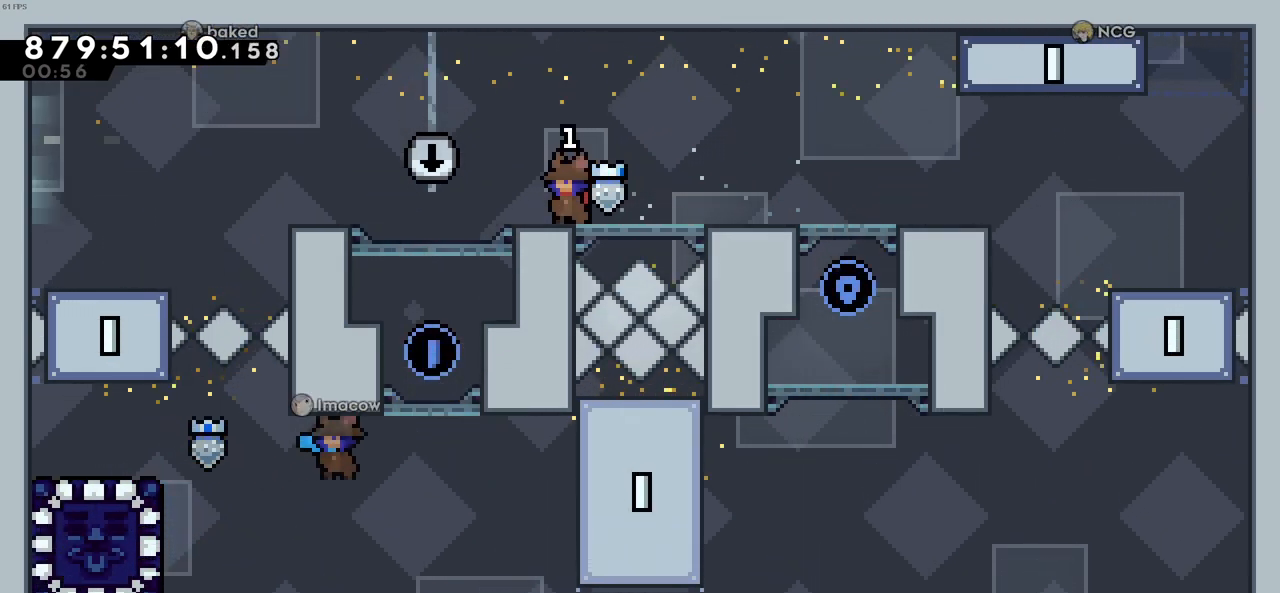
{"keys": [], "events": []}
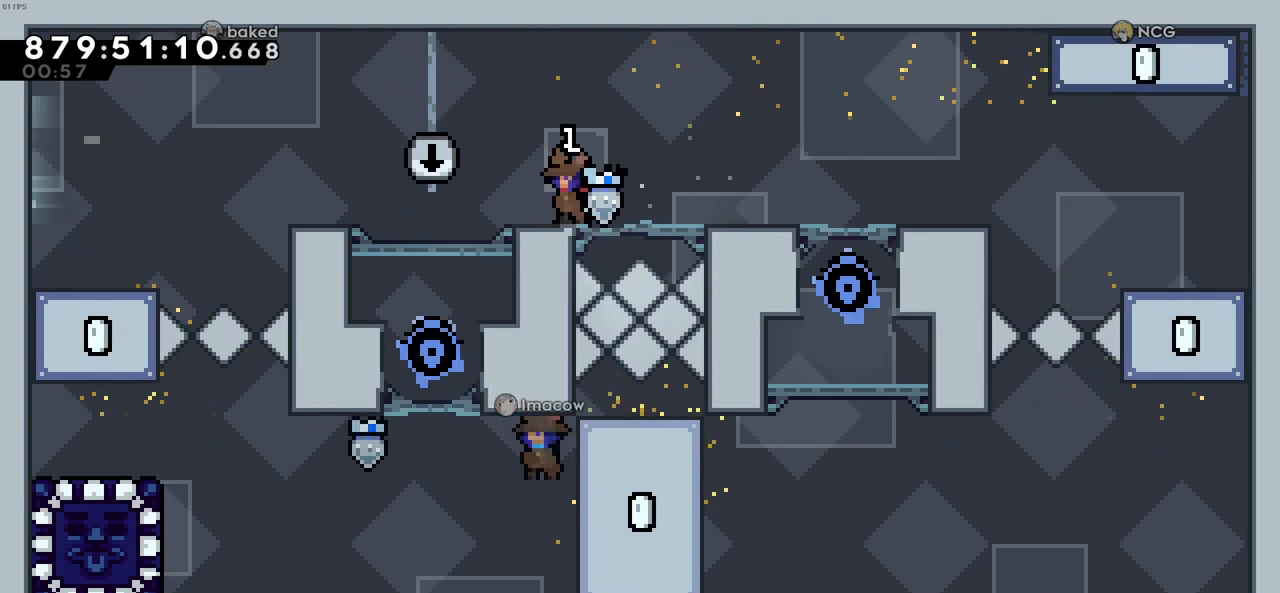
{"keys": ["left"], "events": [[300, "c", "down"], [300, "left", "down"], [400, "c", "up"]]}
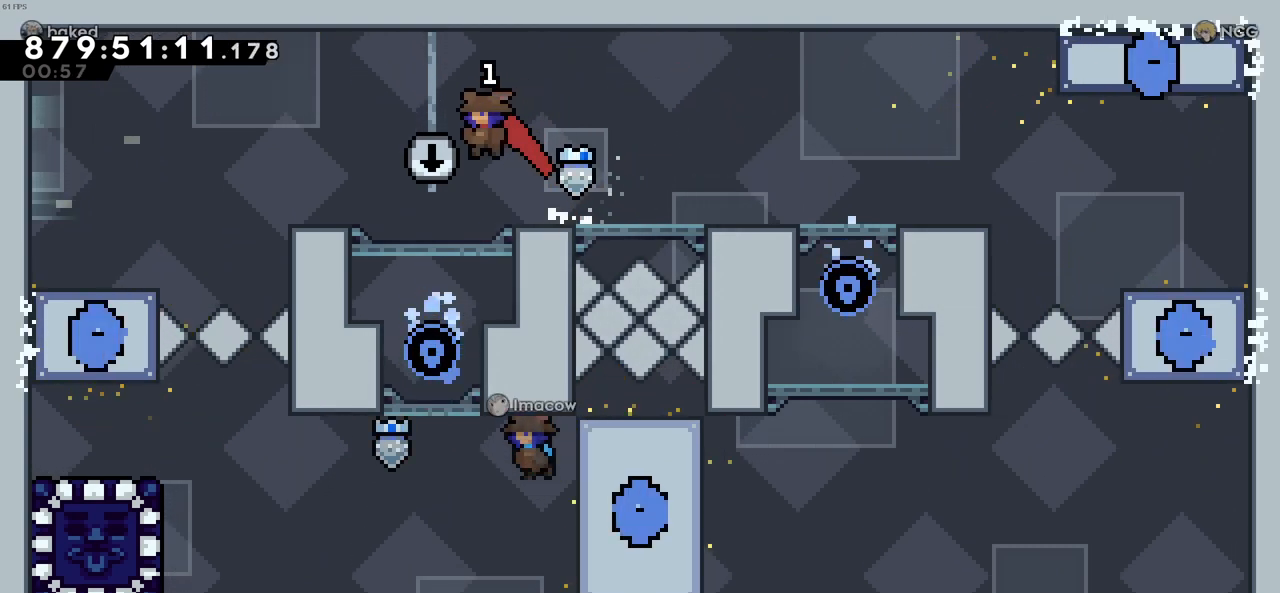
{"keys": ["left"], "events": [[83, "left", "up"], [366, "left", "down"]]}
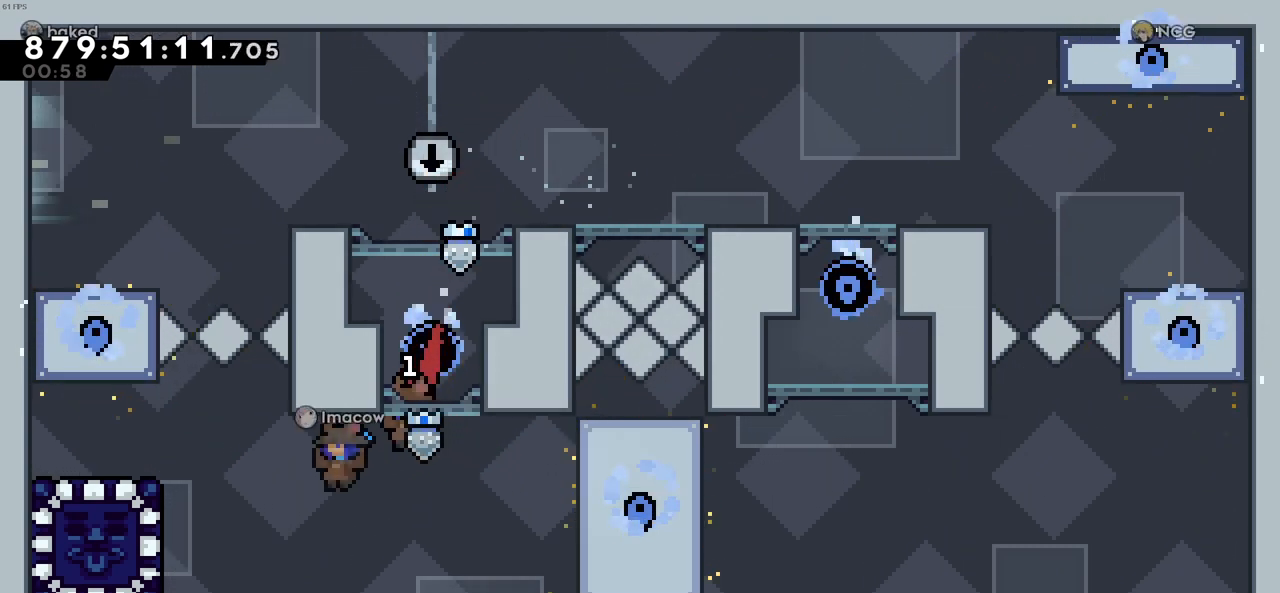
{"keys": ["left"], "events": [[283, "x", "down"], [433, "x", "up"]]}
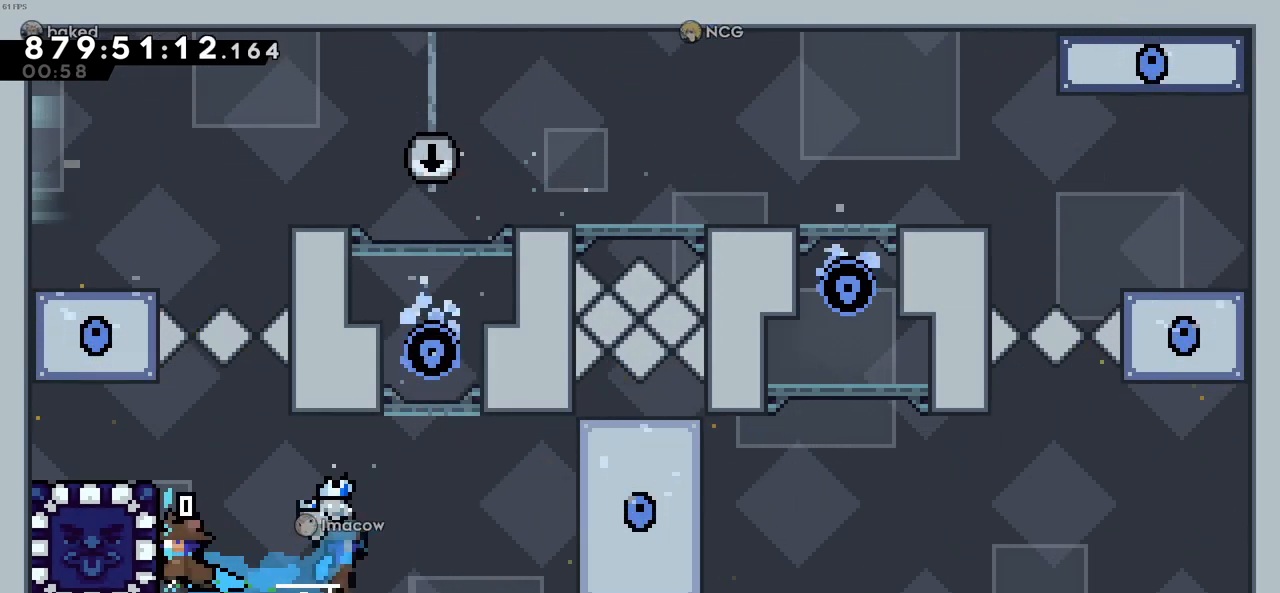
{"keys": ["up", "z"], "events": [[16, "z", "down"], [200, "up", "down"], [450, "left", "up"]]}
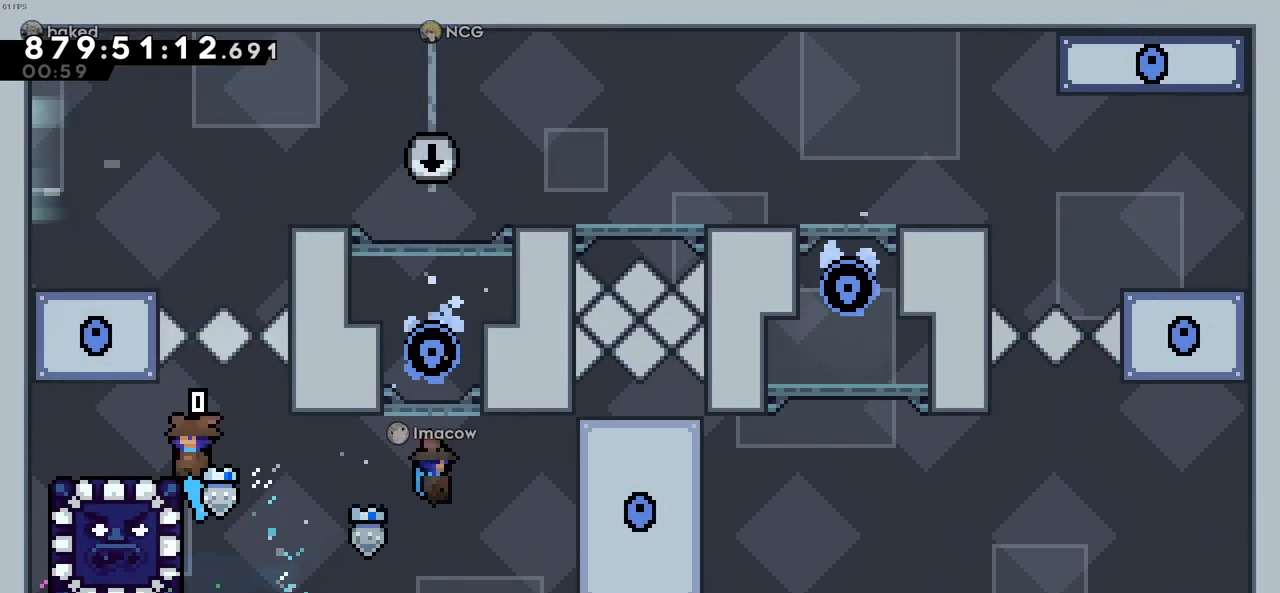
{"keys": [], "events": [[133, "left", "down"], [183, "up", "up"], [316, "z", "up"], [366, "left", "up"]]}
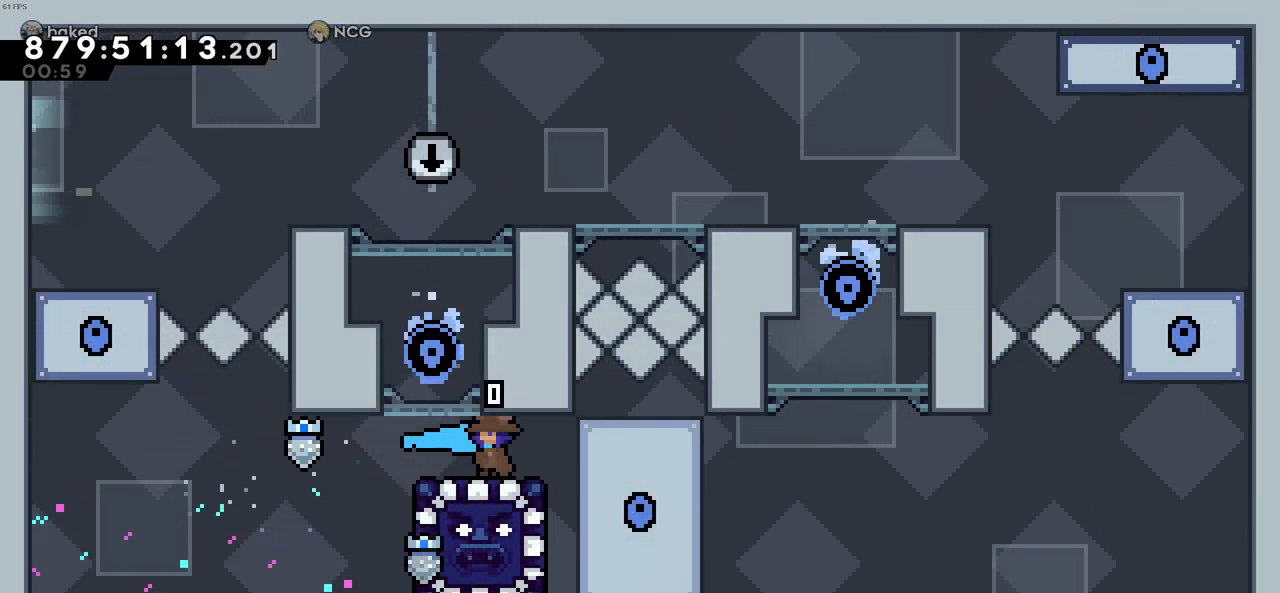
{"keys": ["left"], "events": [[333, "left", "down"]]}
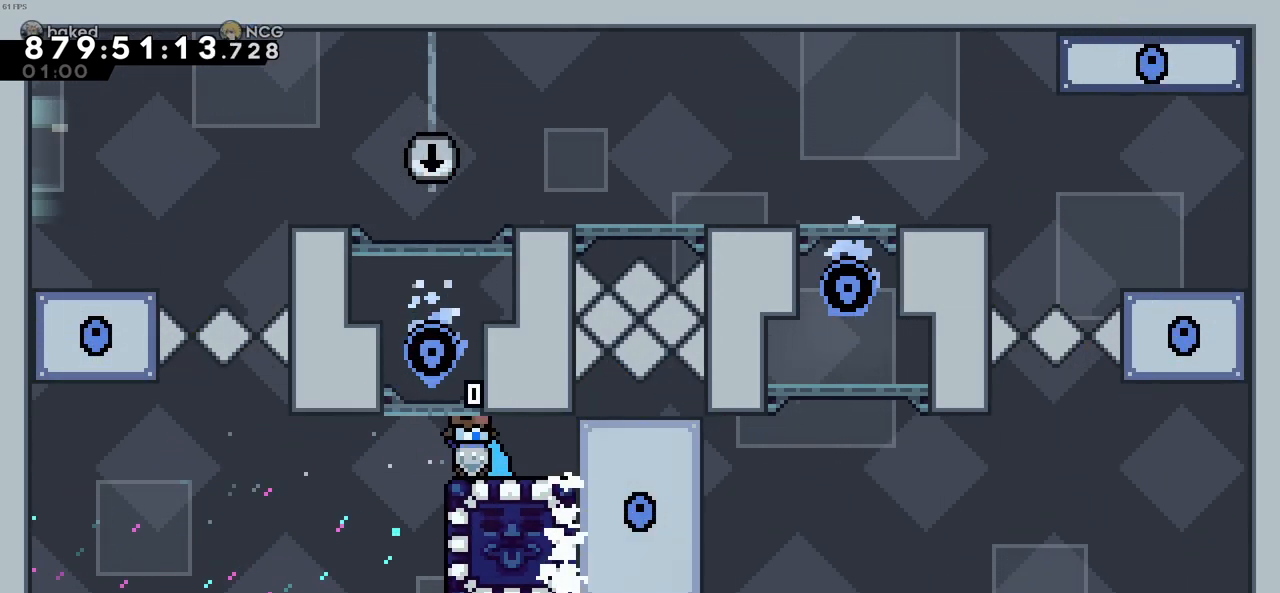
{"keys": ["c", "right"], "events": [[350, "left", "up"], [450, "right", "down"], [483, "c", "down"]]}
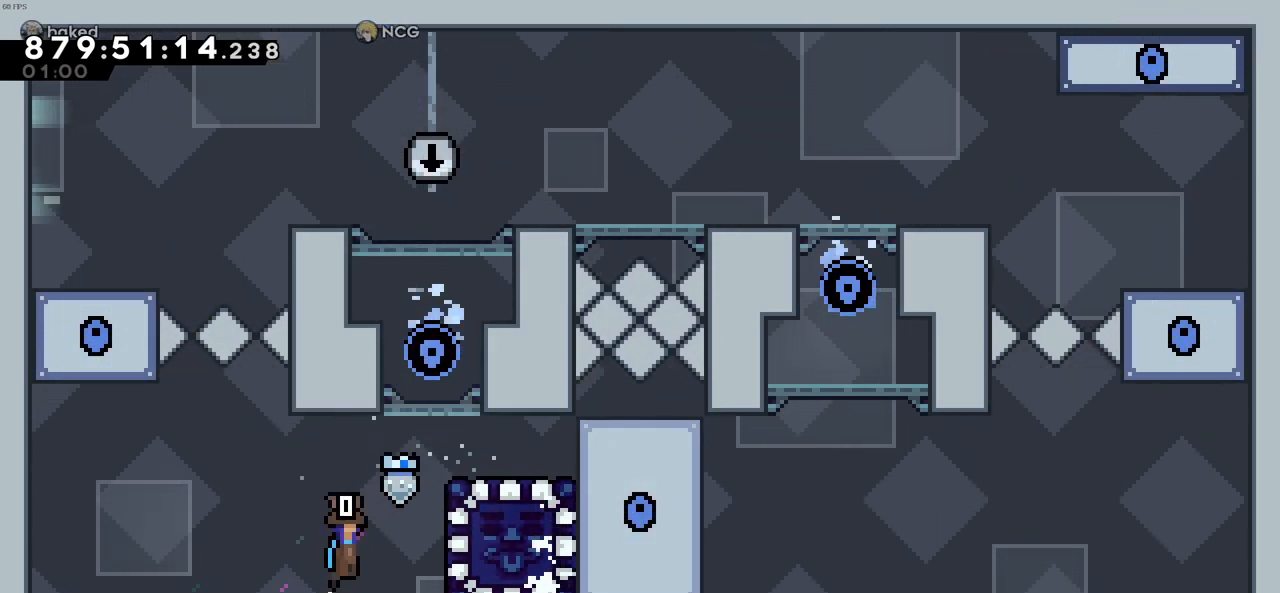
{"keys": ["down"], "events": [[83, "c", "up"], [266, "z", "down"], [316, "right", "up"], [366, "down", "down"], [366, "z", "up"]]}
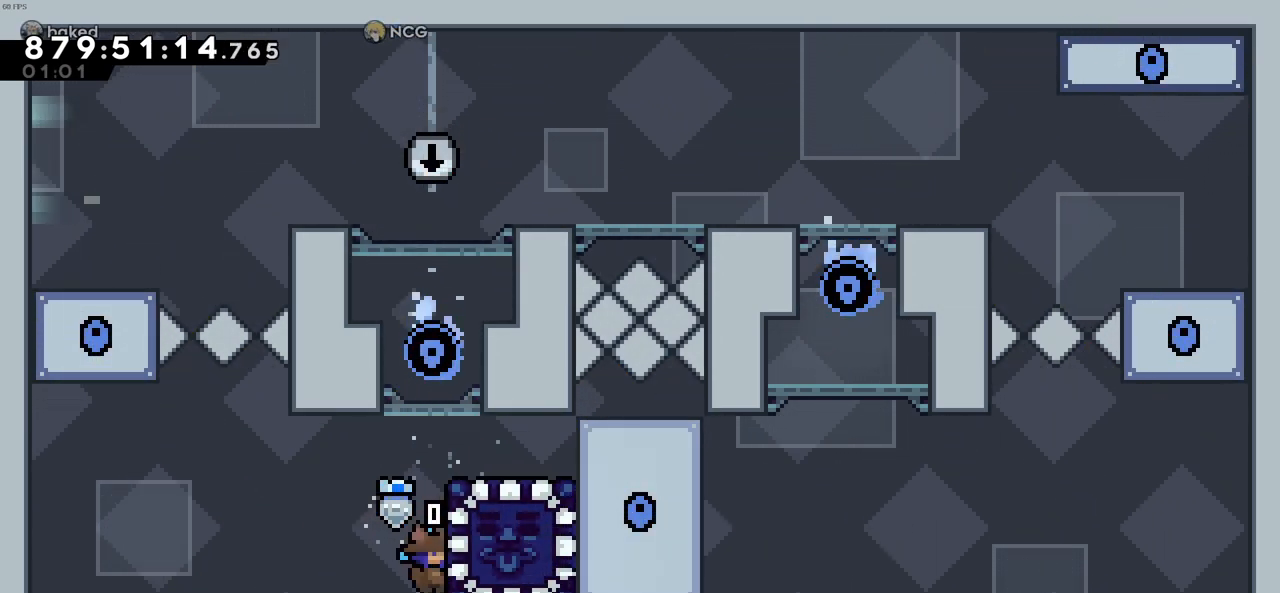
{"keys": ["down"], "events": []}
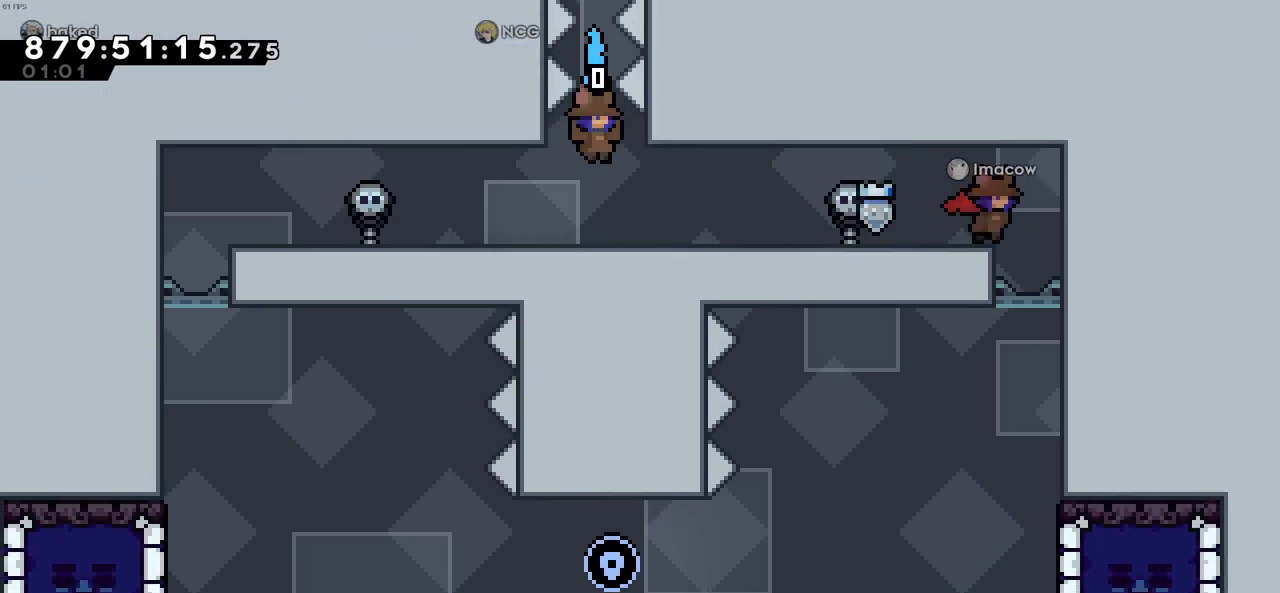
{"keys": ["right"], "events": [[450, "down", "up"], [450, "right", "down"]]}
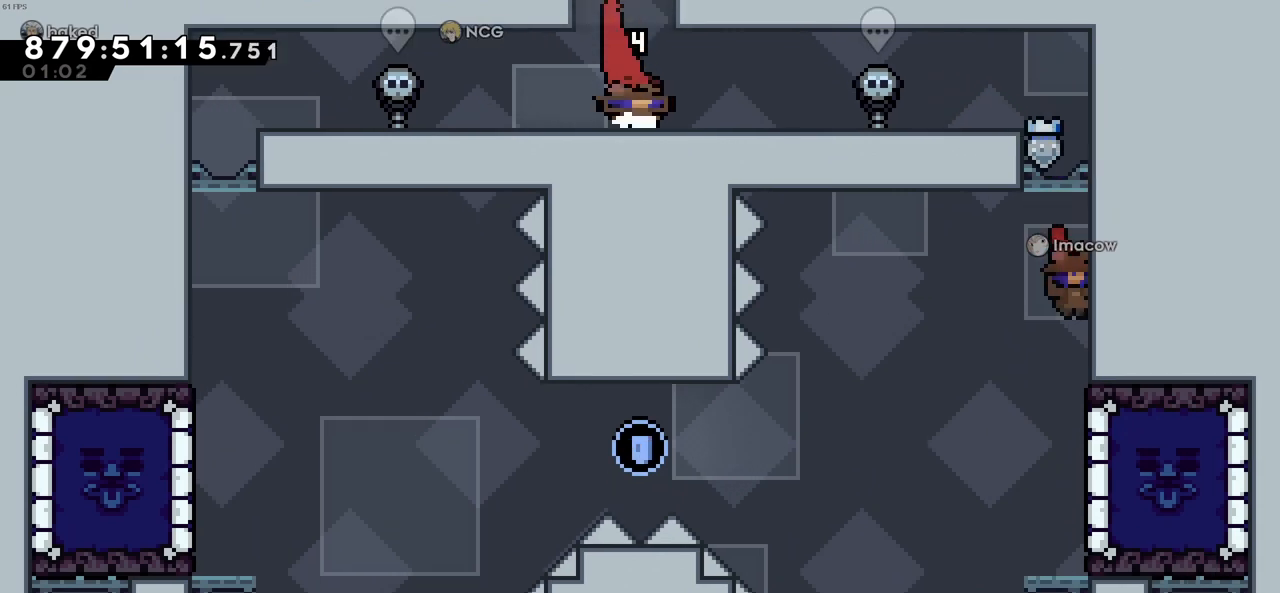
{"keys": ["right"], "events": [[316, "c", "down"], [366, "c", "up"]]}
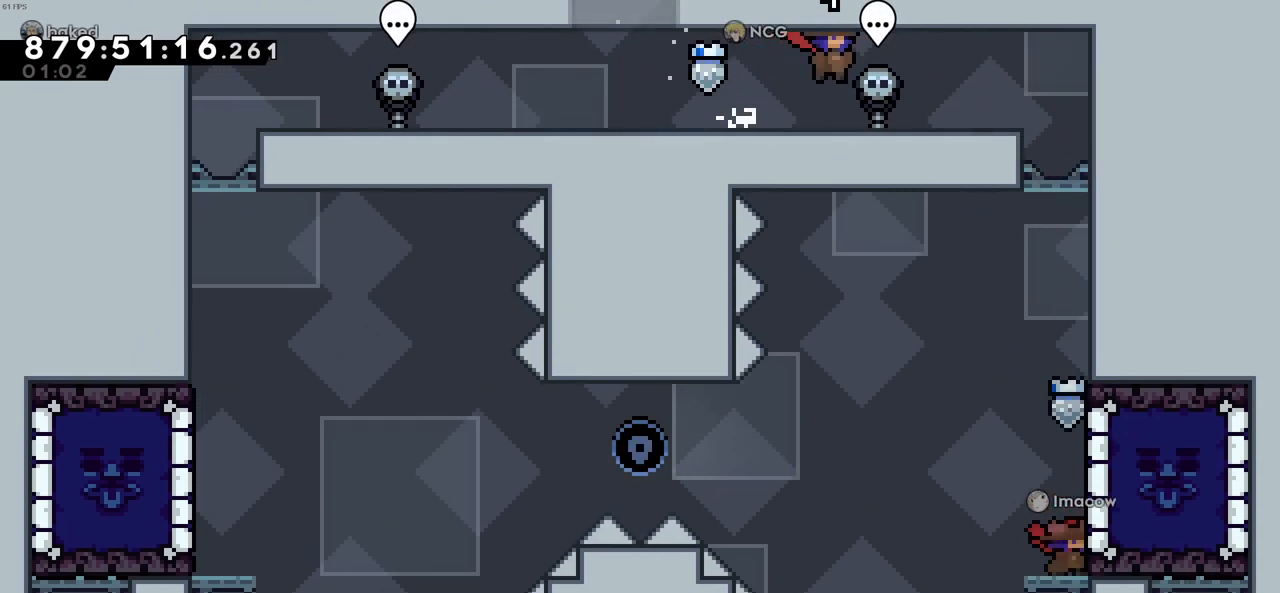
{"keys": ["right"], "events": [[200, "c", "down"], [233, "c", "up"]]}
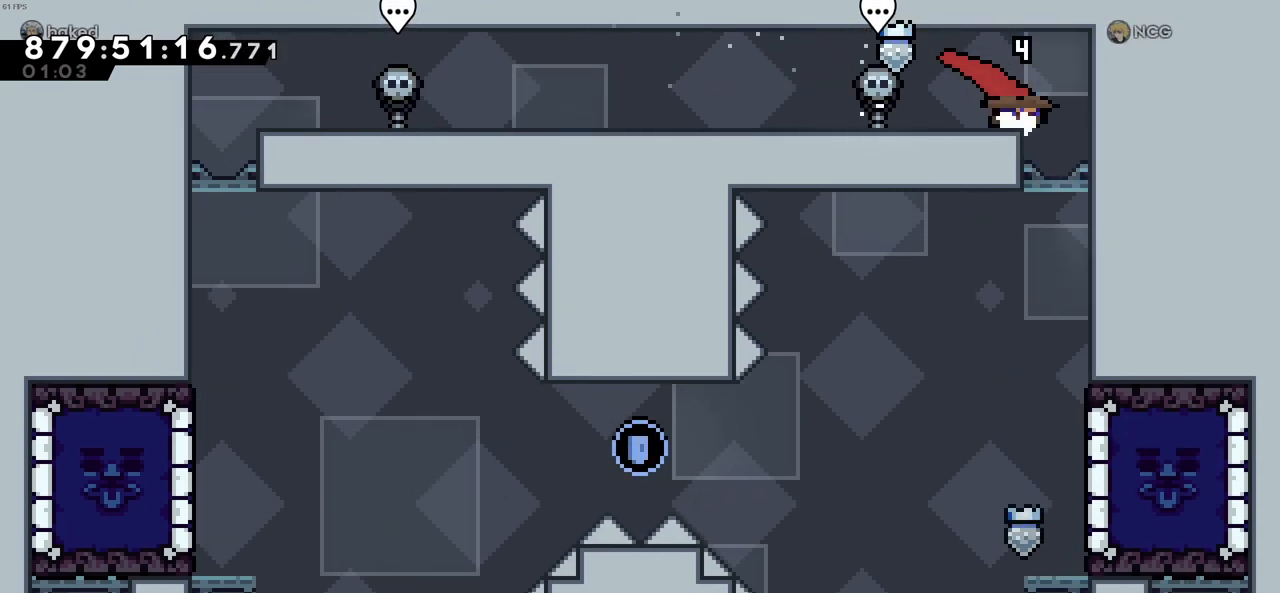
{"keys": ["down", "left"], "events": [[16, "down", "down"], [166, "right", "up"], [200, "left", "down"], [300, "down", "up"], [400, "down", "down"]]}
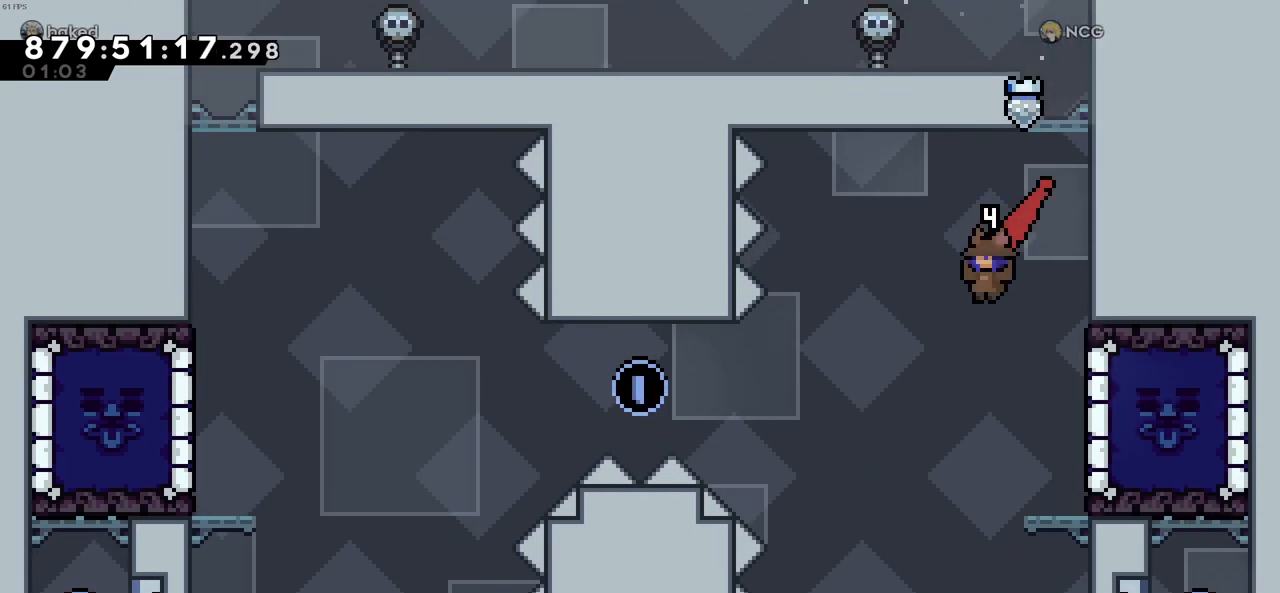
{"keys": ["right"], "events": [[83, "left", "up"], [366, "down", "up"], [416, "right", "down"]]}
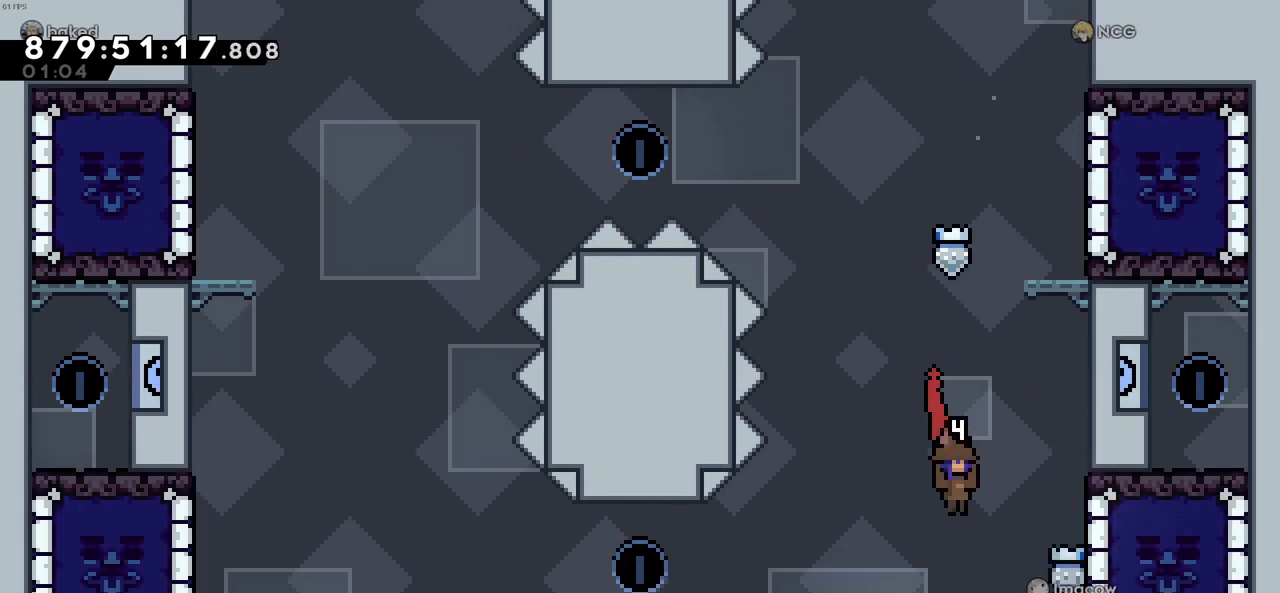
{"keys": [], "events": [[150, "x", "down"], [333, "x", "up"], [433, "right", "up"]]}
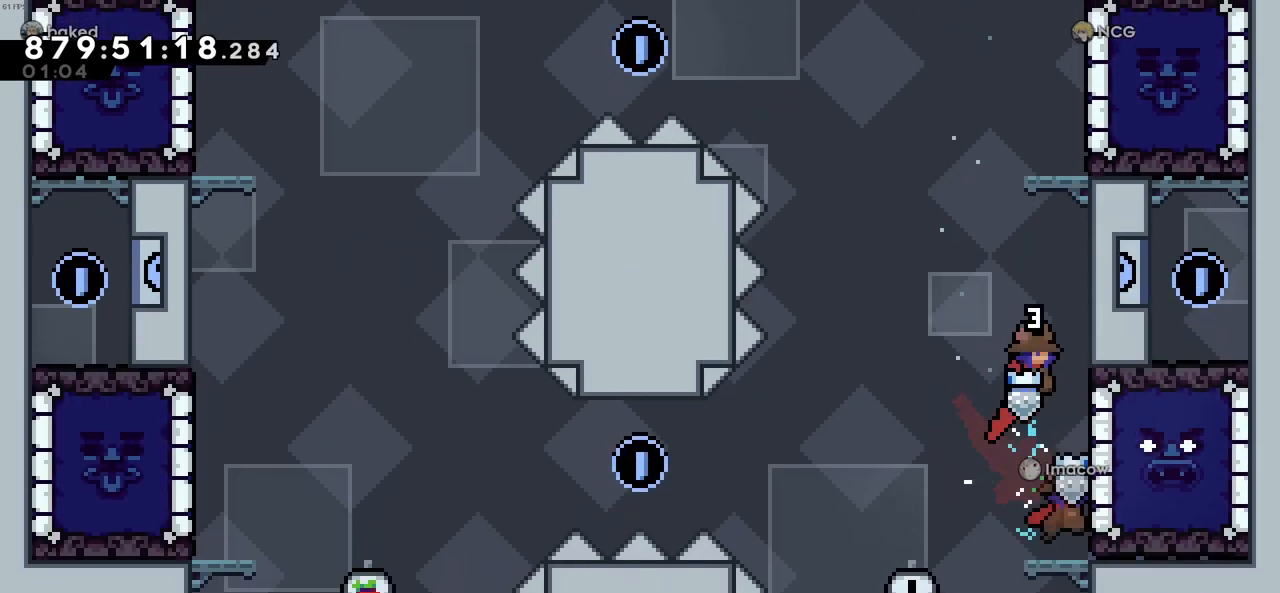
{"keys": ["z"], "events": [[166, "right", "down"], [200, "z", "down"], [300, "down", "down"], [350, "right", "up"], [483, "down", "up"]]}
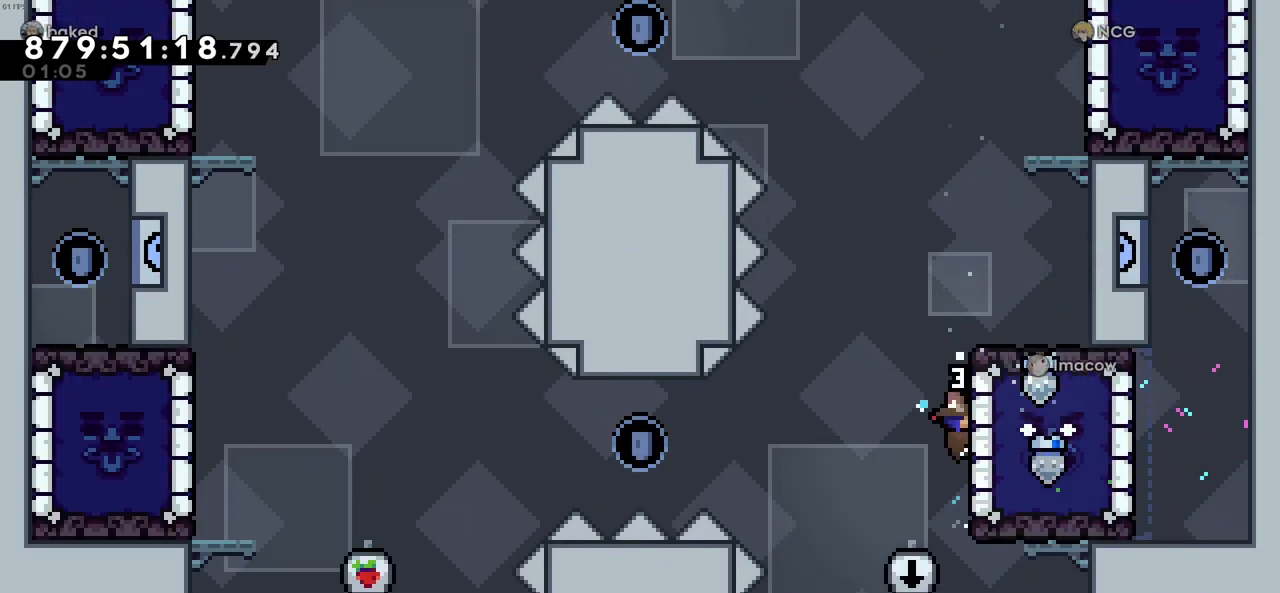
{"keys": ["c", "left"], "events": [[216, "left", "down"], [316, "c", "down"], [366, "z", "up"]]}